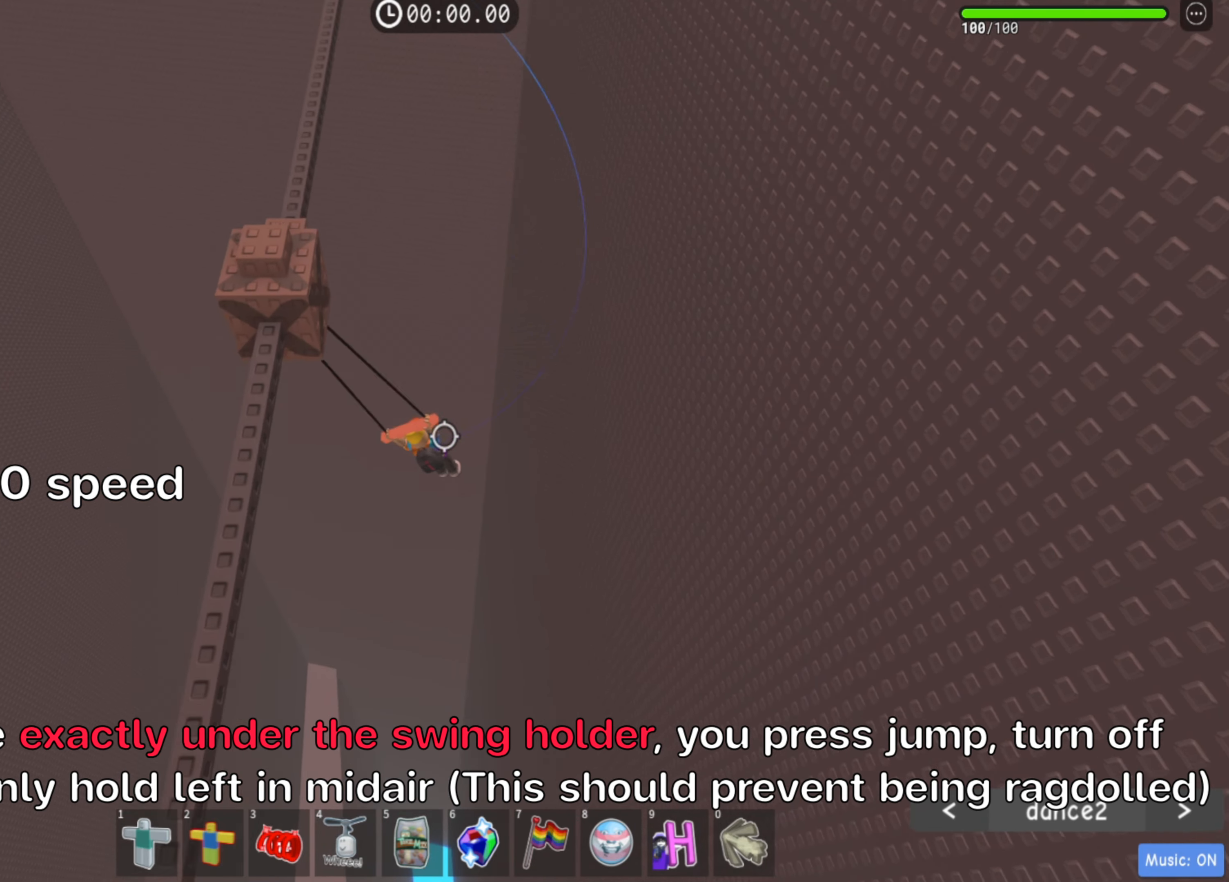
Gameplay with keyboard; each line is a JSON object with the keys held at the frame after it. "events" lists presses ("down") and releases ("up") of ".", "a", "comma", "ctrl", "d", "e", "f", "s", "shift", "space", "tab" and "w" between this image and that frame as [ms after this image, input, new state], when the widget could be followed in between. No other keys are recorded. Mouse input is not recorded.
{"keys": ["a"], "events": []}
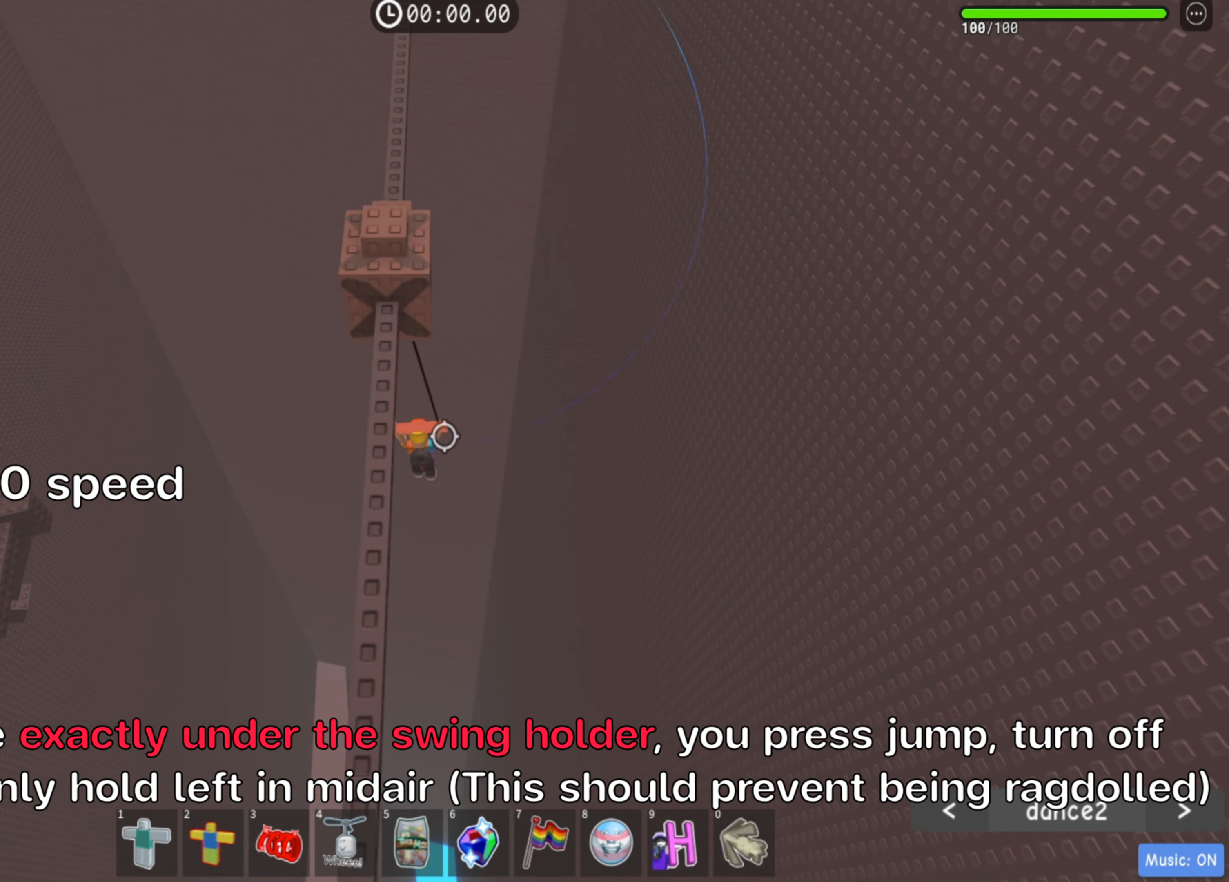
{"keys": ["a", "space"], "events": [[267, "space", "down"]]}
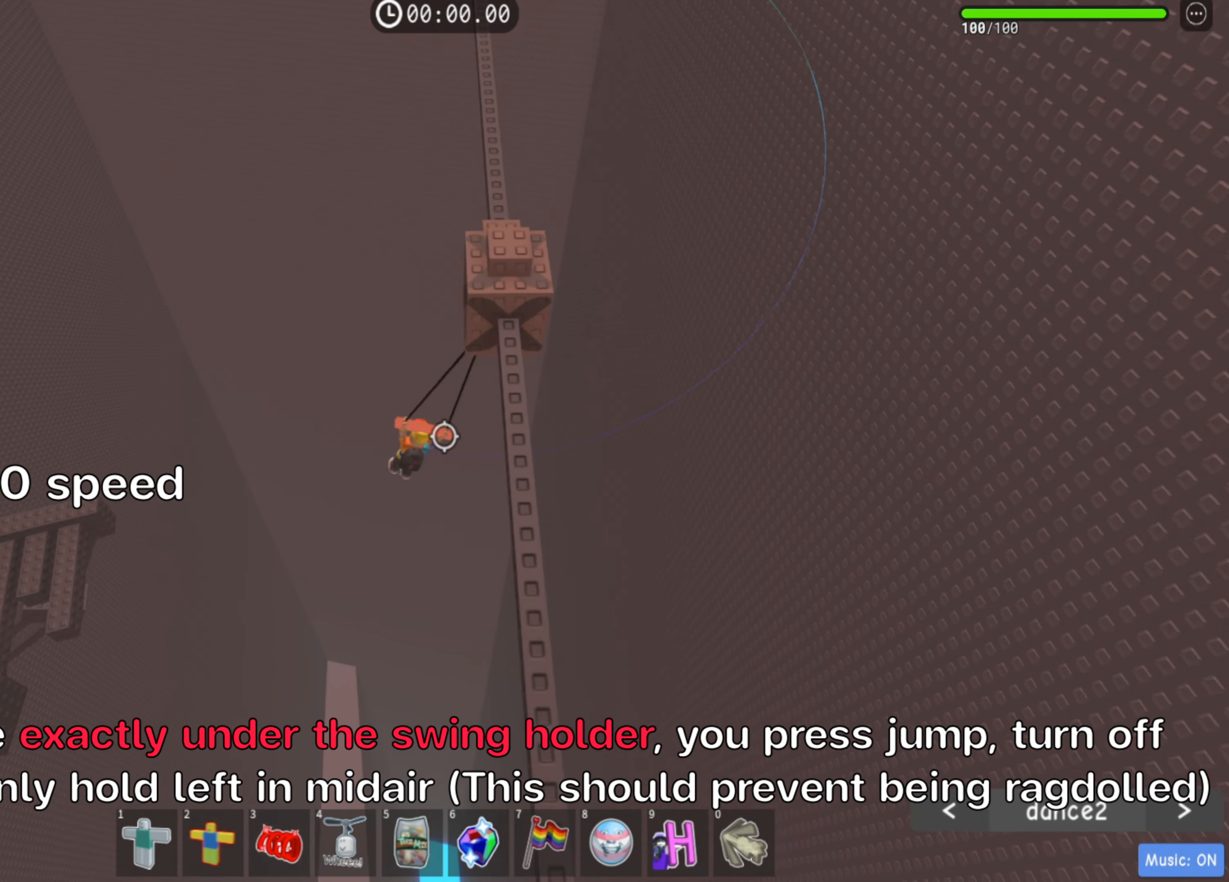
{"keys": ["a", "space"], "events": []}
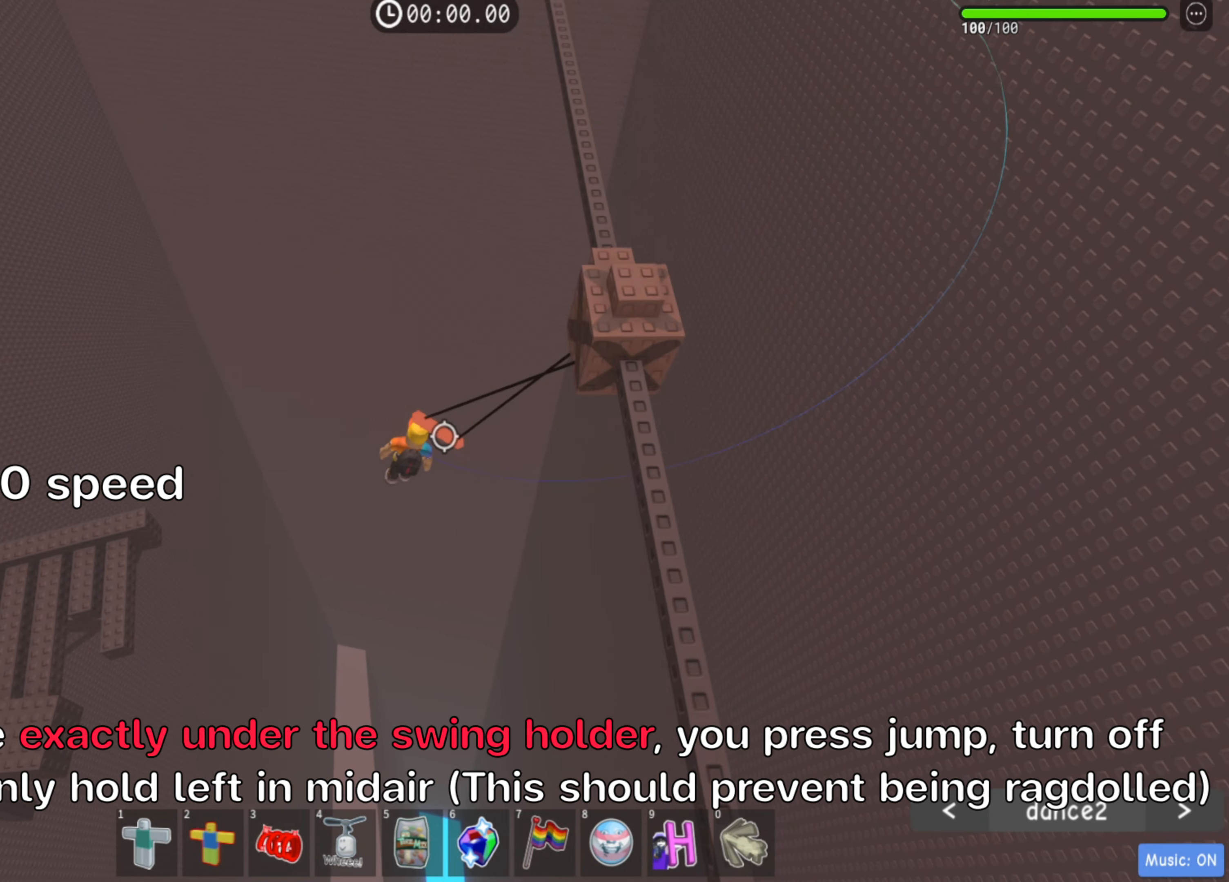
{"keys": ["a", "space"], "events": []}
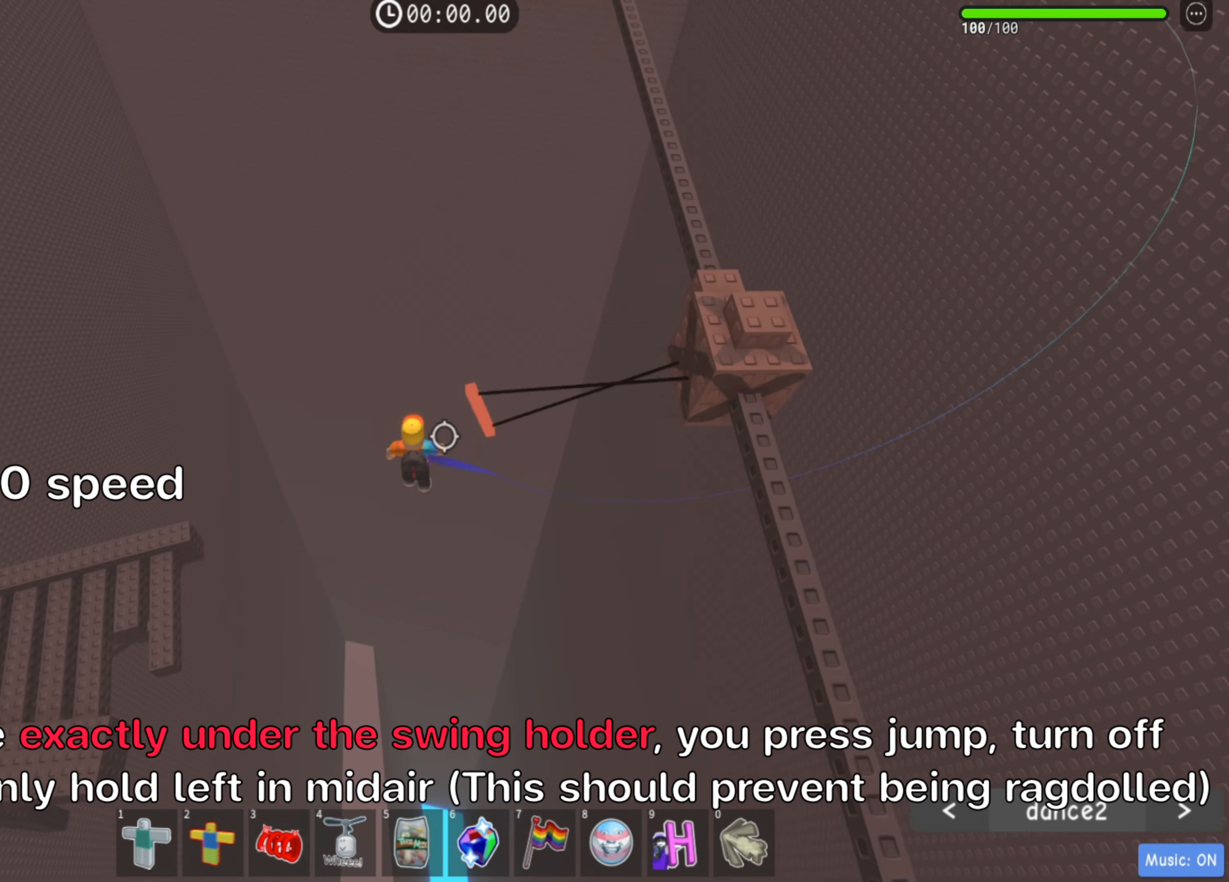
{"keys": ["a"], "events": [[433, "space", "up"]]}
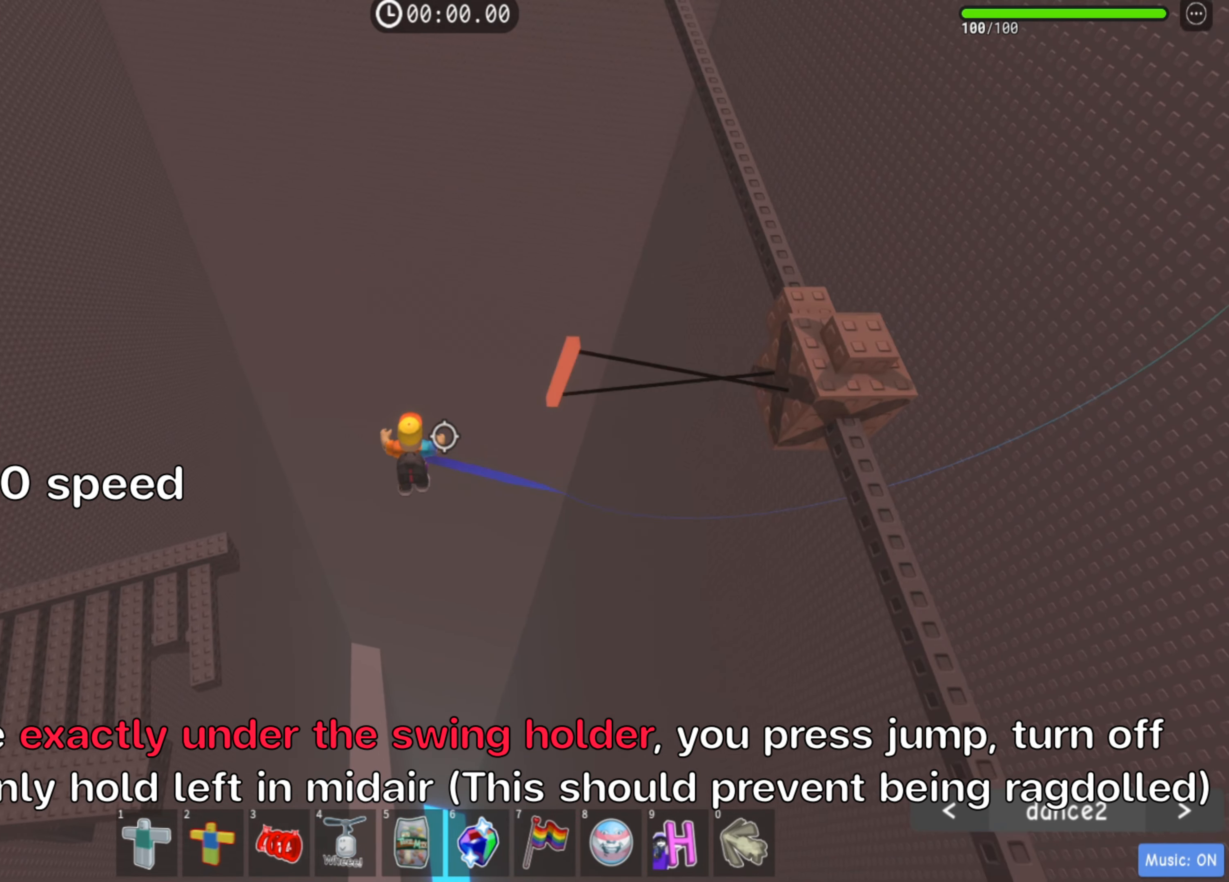
{"keys": ["a"], "events": []}
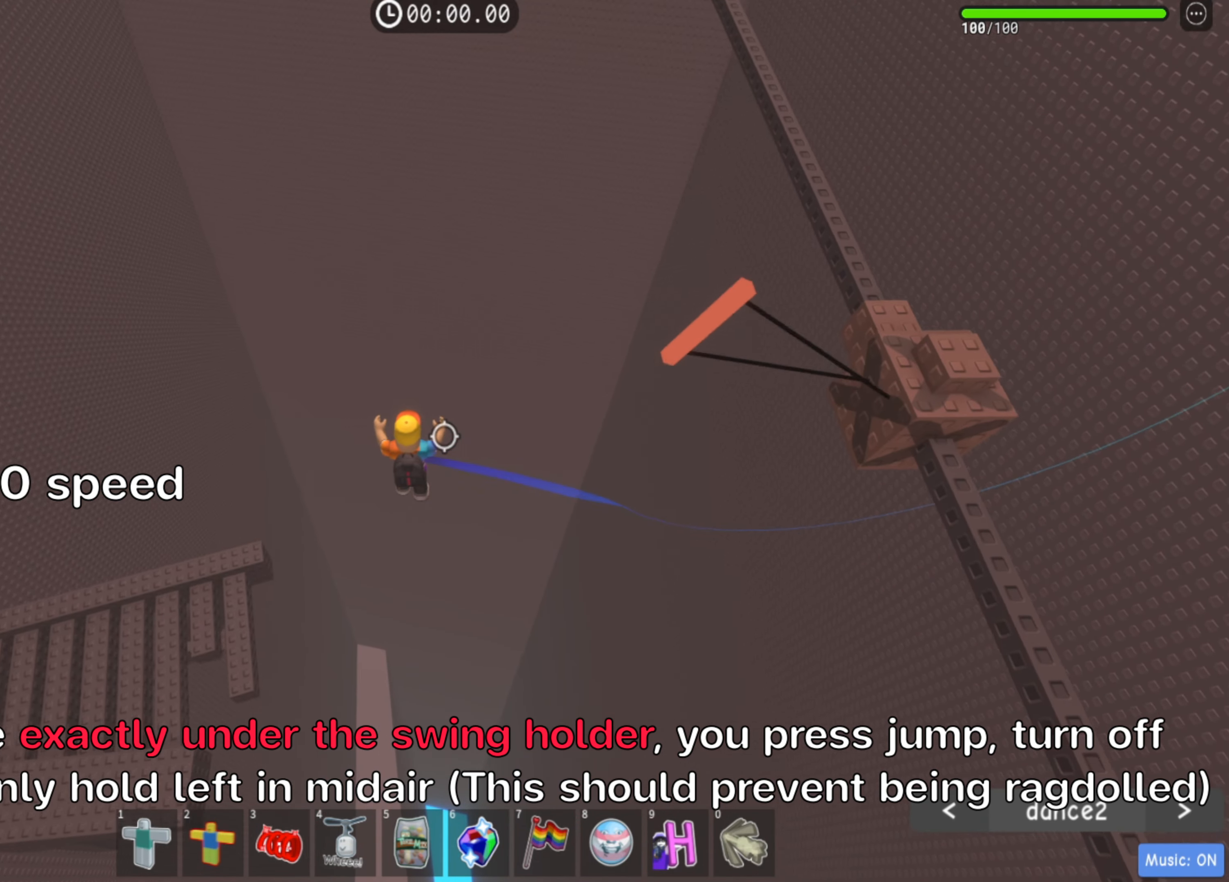
{"keys": ["a", "shift"], "events": [[267, "shift", "down"]]}
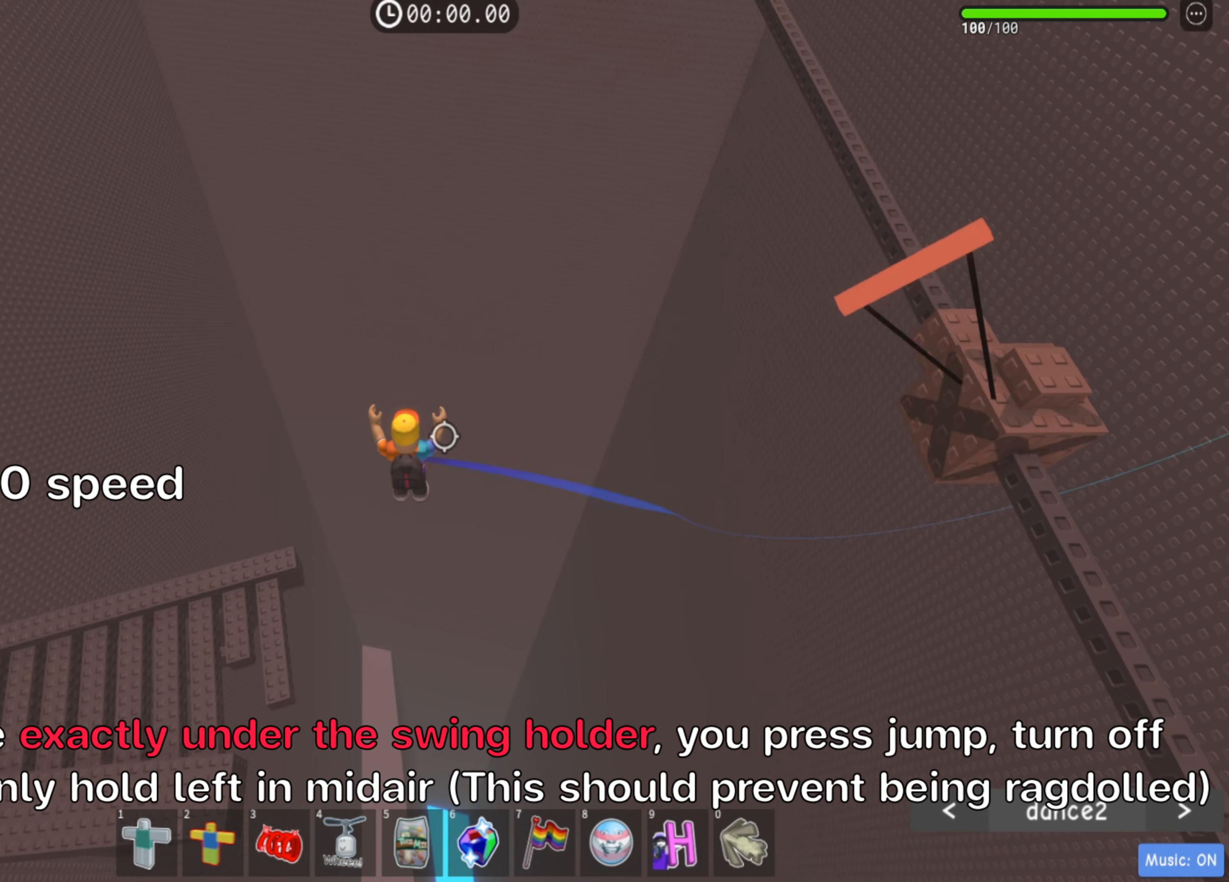
{"keys": ["a", "shift"], "events": []}
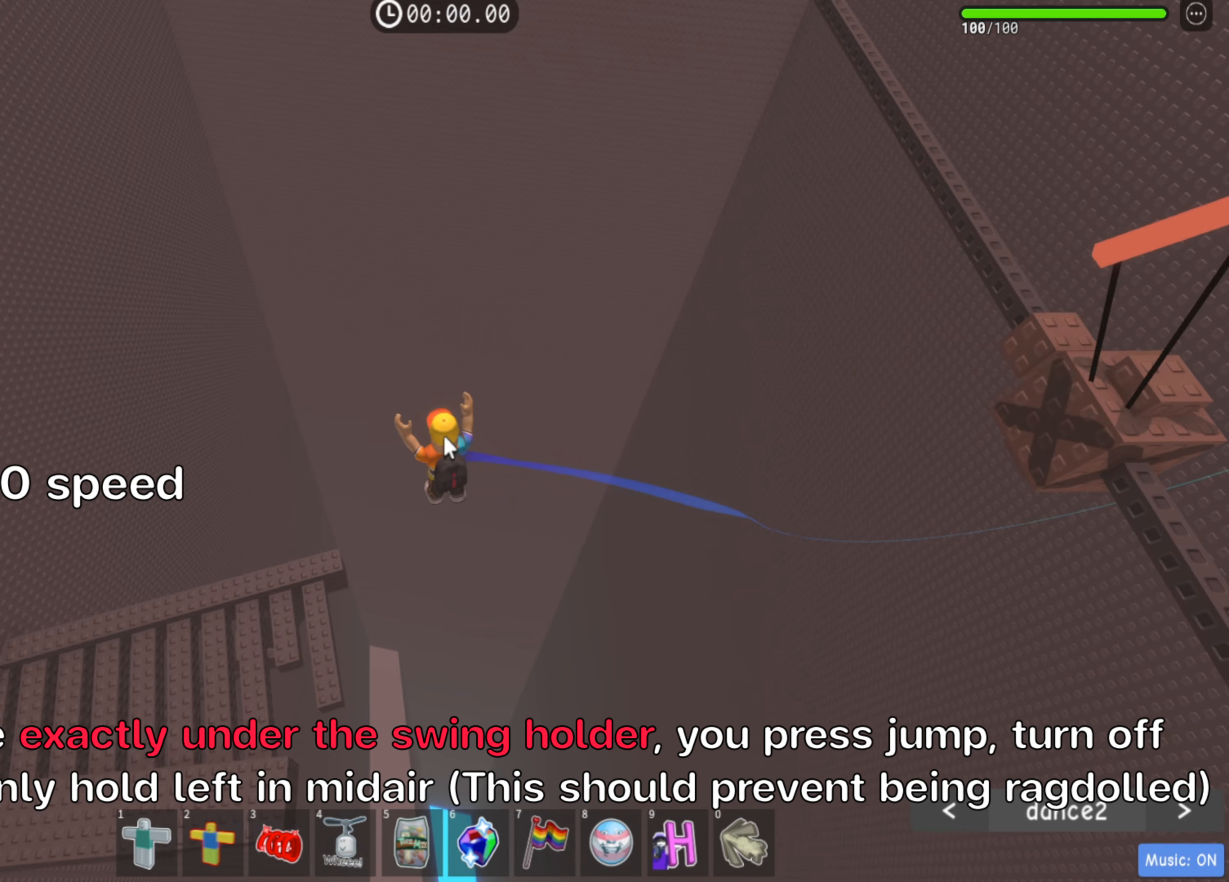
{"keys": ["a", "shift"], "events": []}
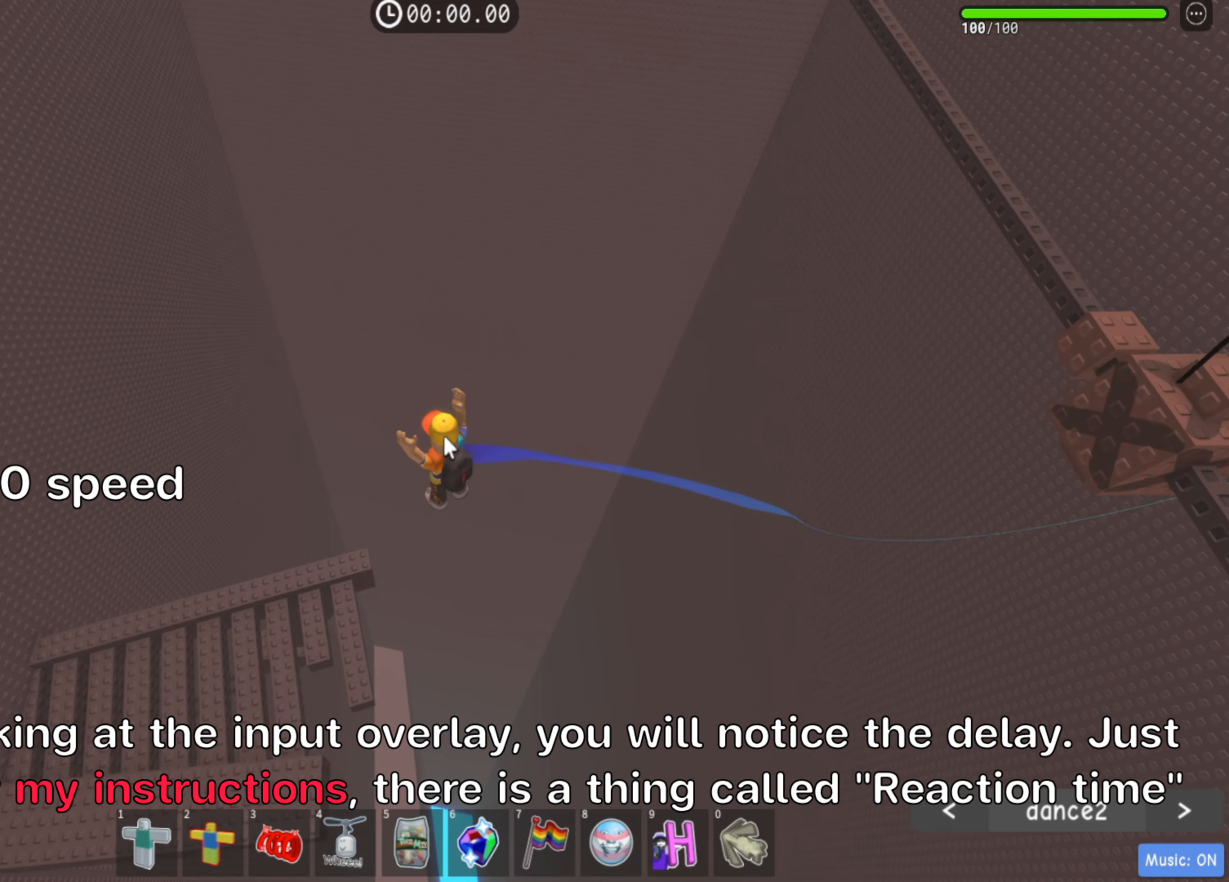
{"keys": ["a"], "events": [[433, "shift", "up"]]}
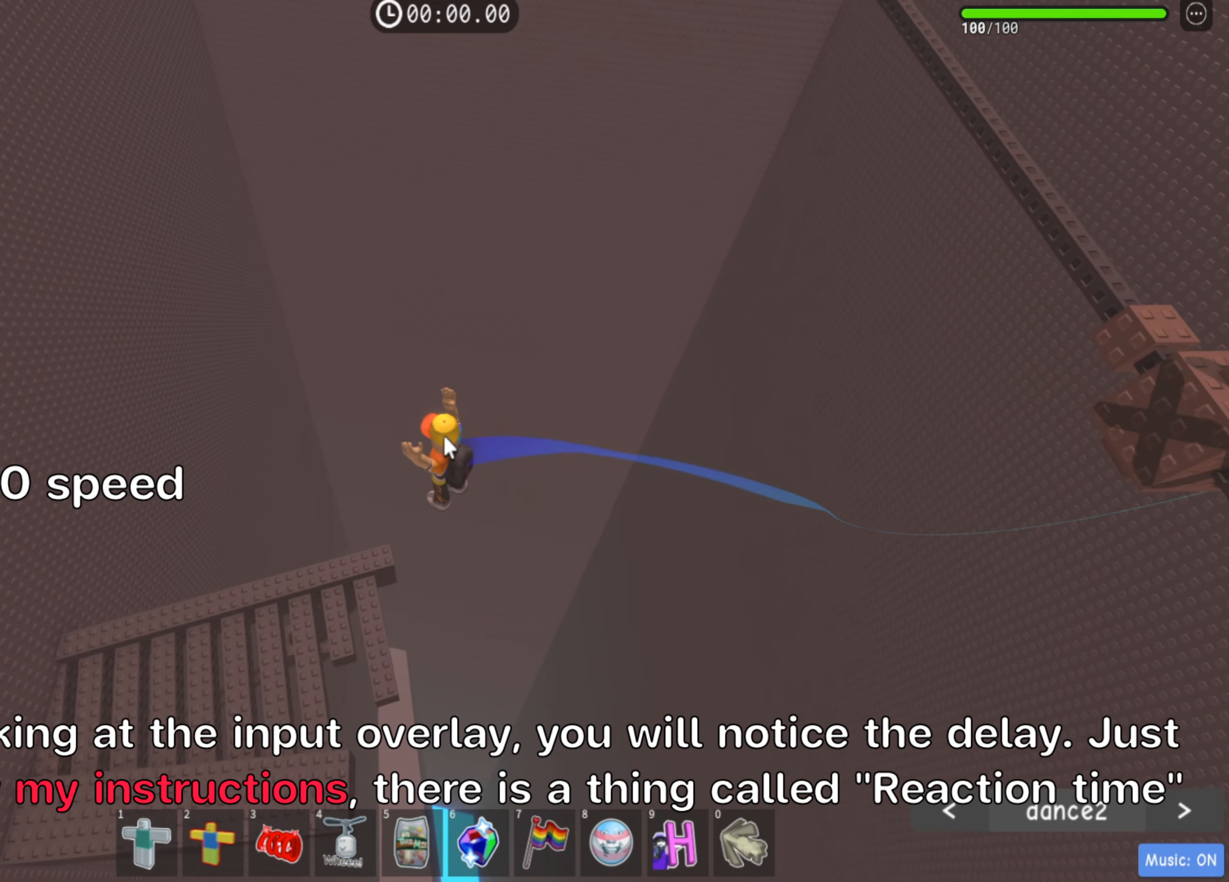
{"keys": ["a"], "events": []}
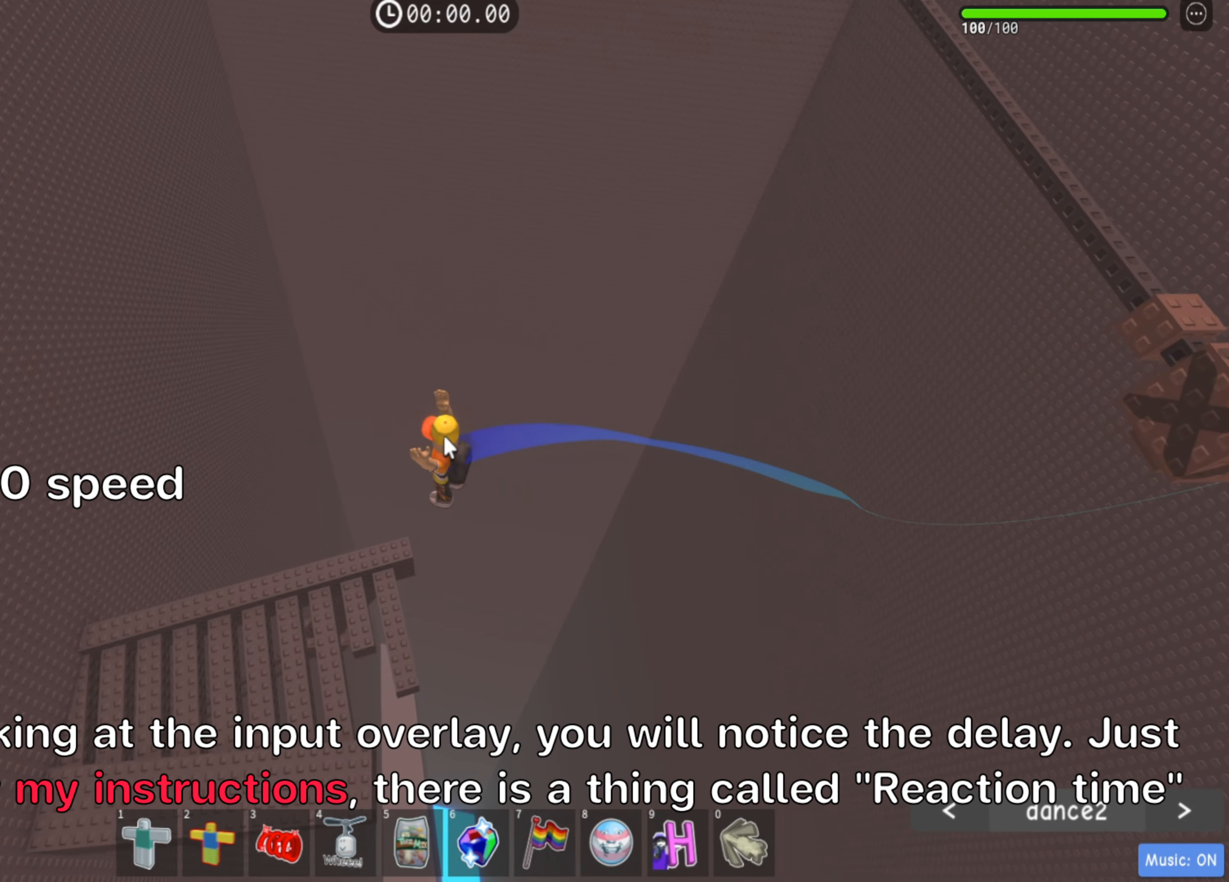
{"keys": ["a", "shift"], "events": [[267, "shift", "down"]]}
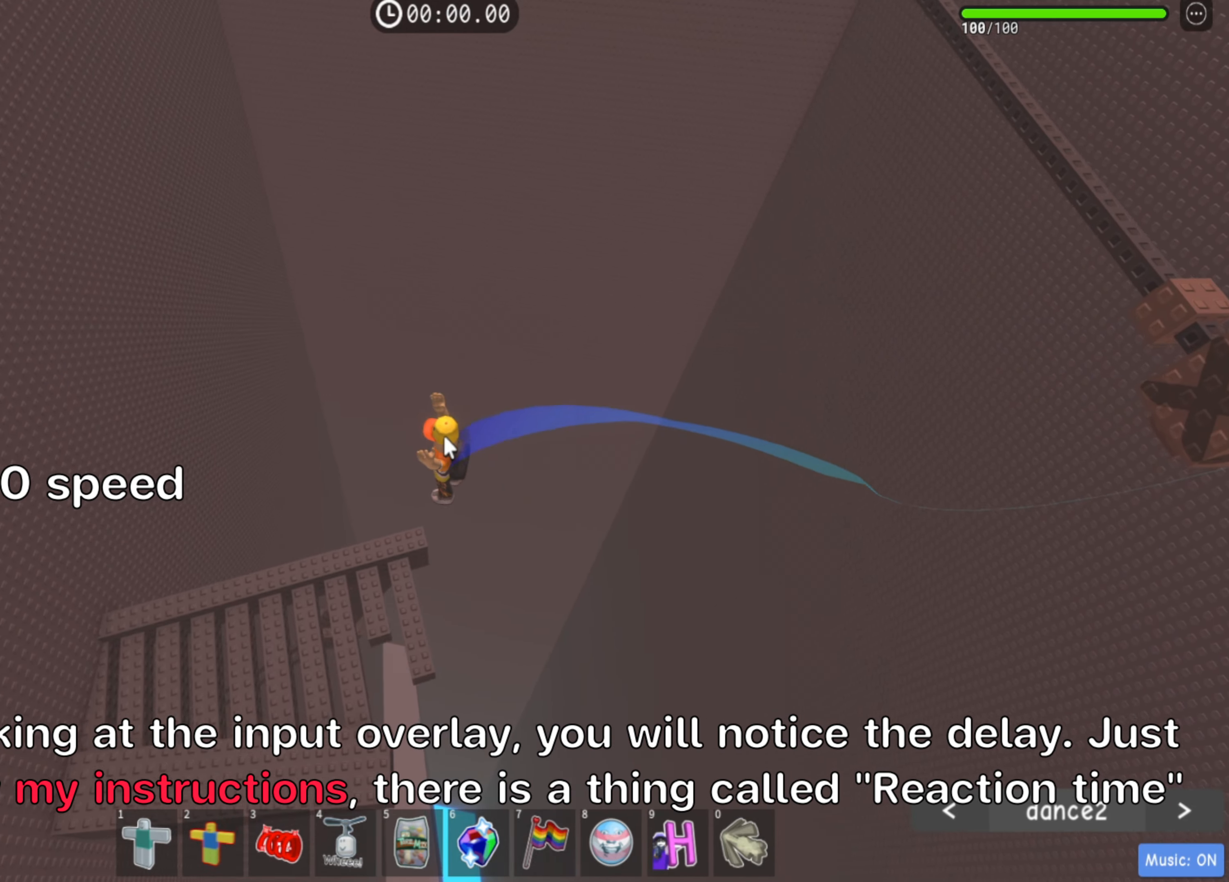
{"keys": ["a", "shift"], "events": []}
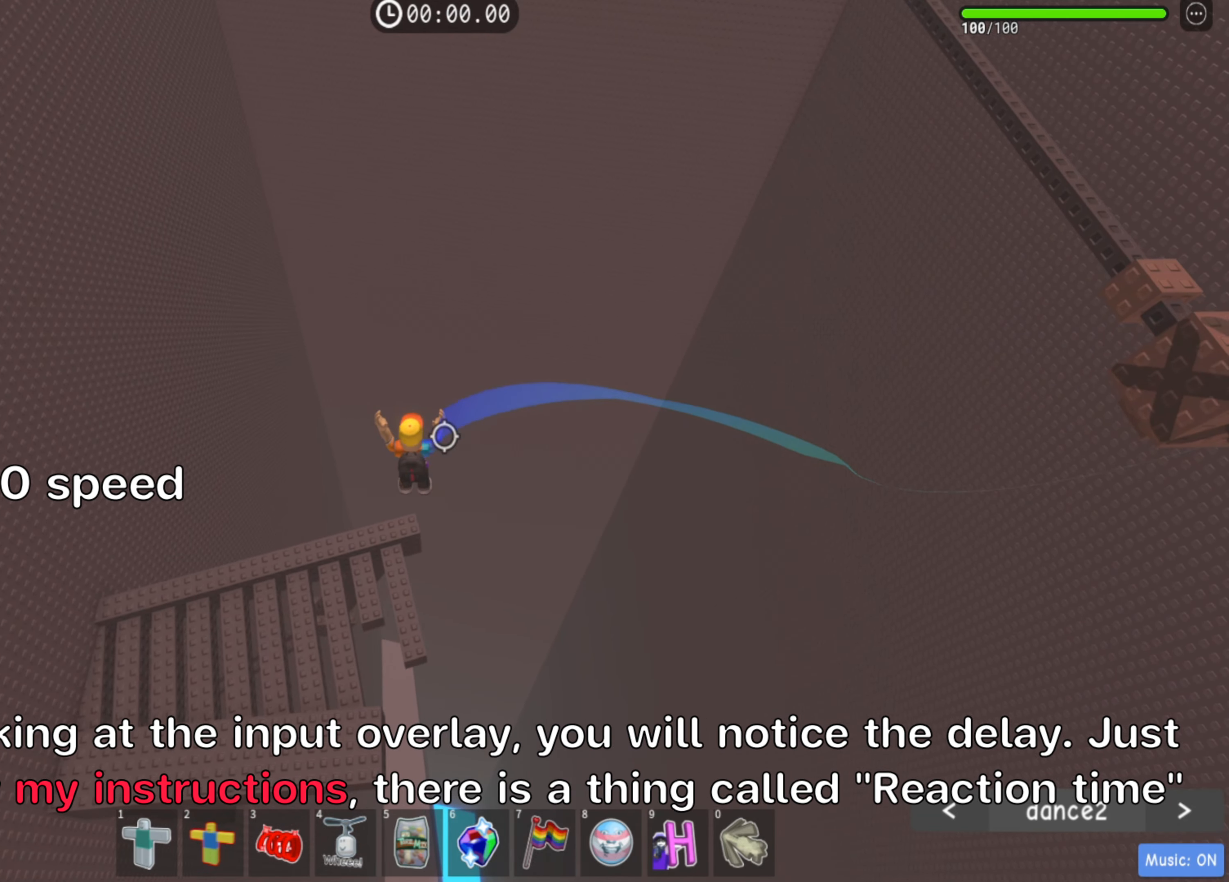
{"keys": ["a", "shift", "w"], "events": [[433, "w", "down"]]}
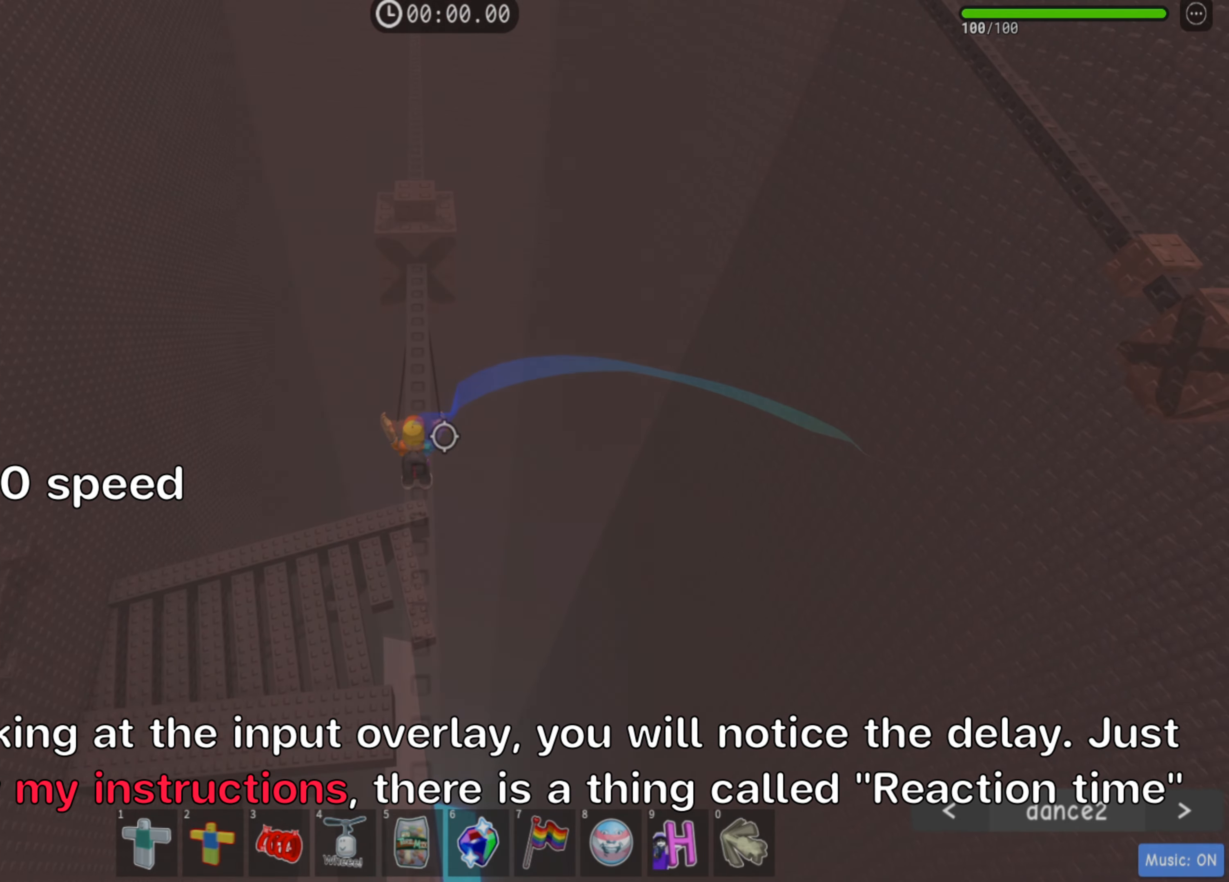
{"keys": ["d", "w"], "events": [[83, "a", "up"], [117, "shift", "up"], [400, "d", "down"]]}
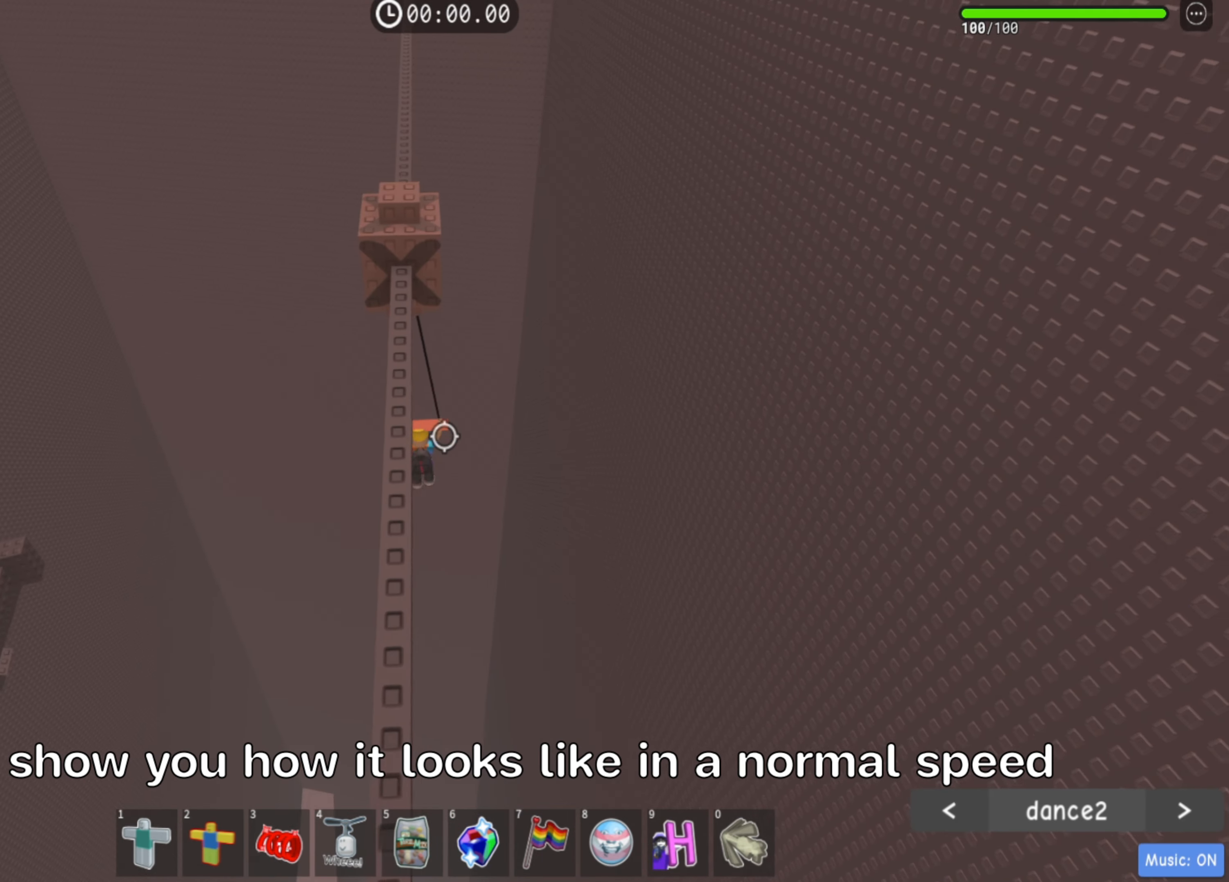
{"keys": ["d", "w"], "events": []}
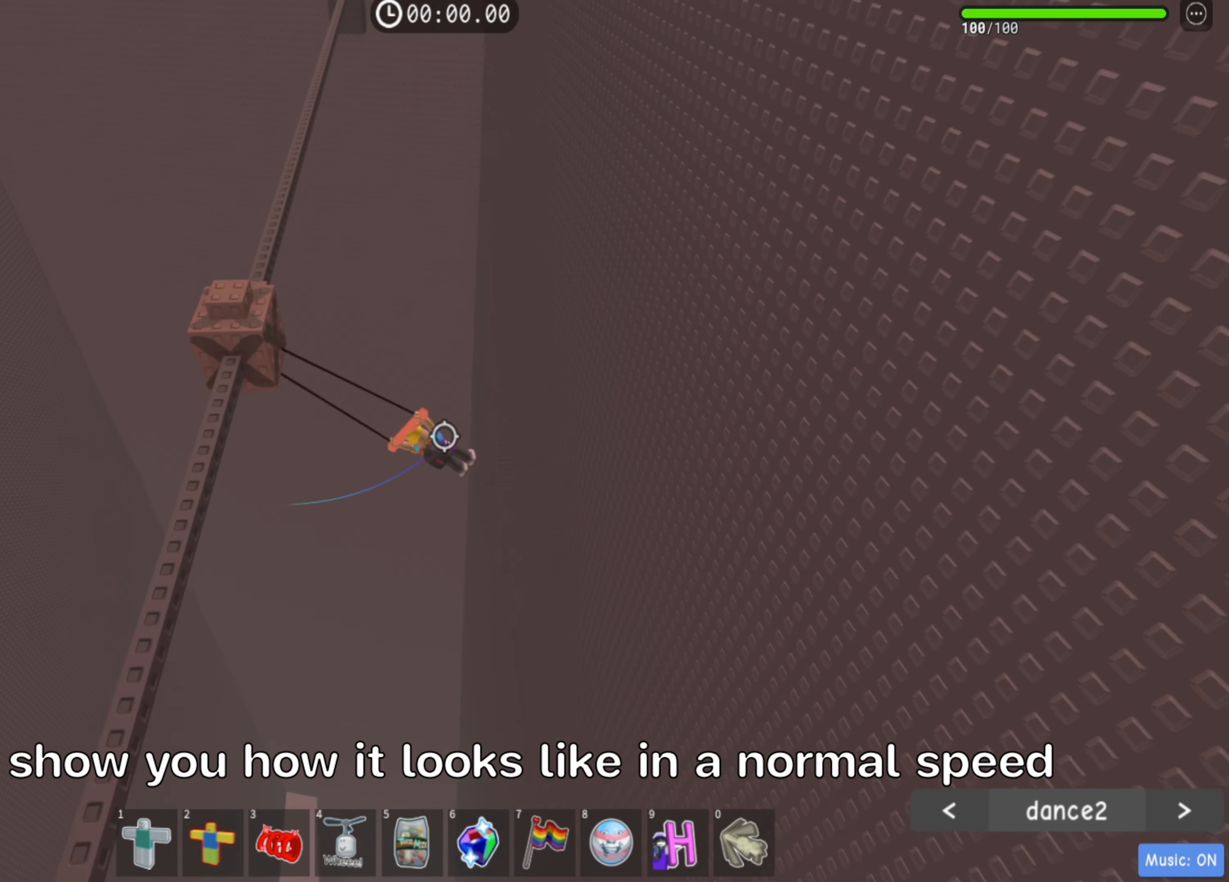
{"keys": ["a", "w"], "events": [[150, "a", "down"], [167, "d", "up"]]}
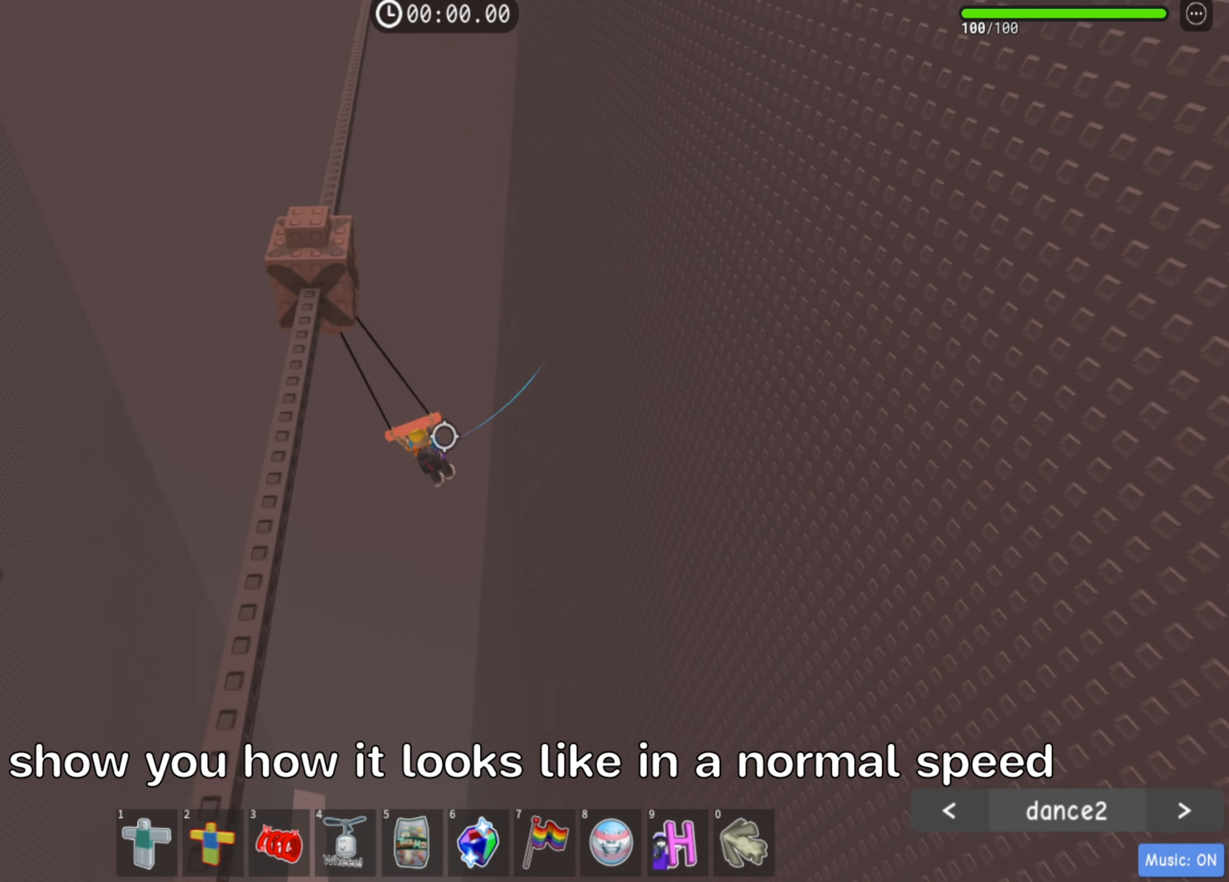
{"keys": ["a", "w"], "events": []}
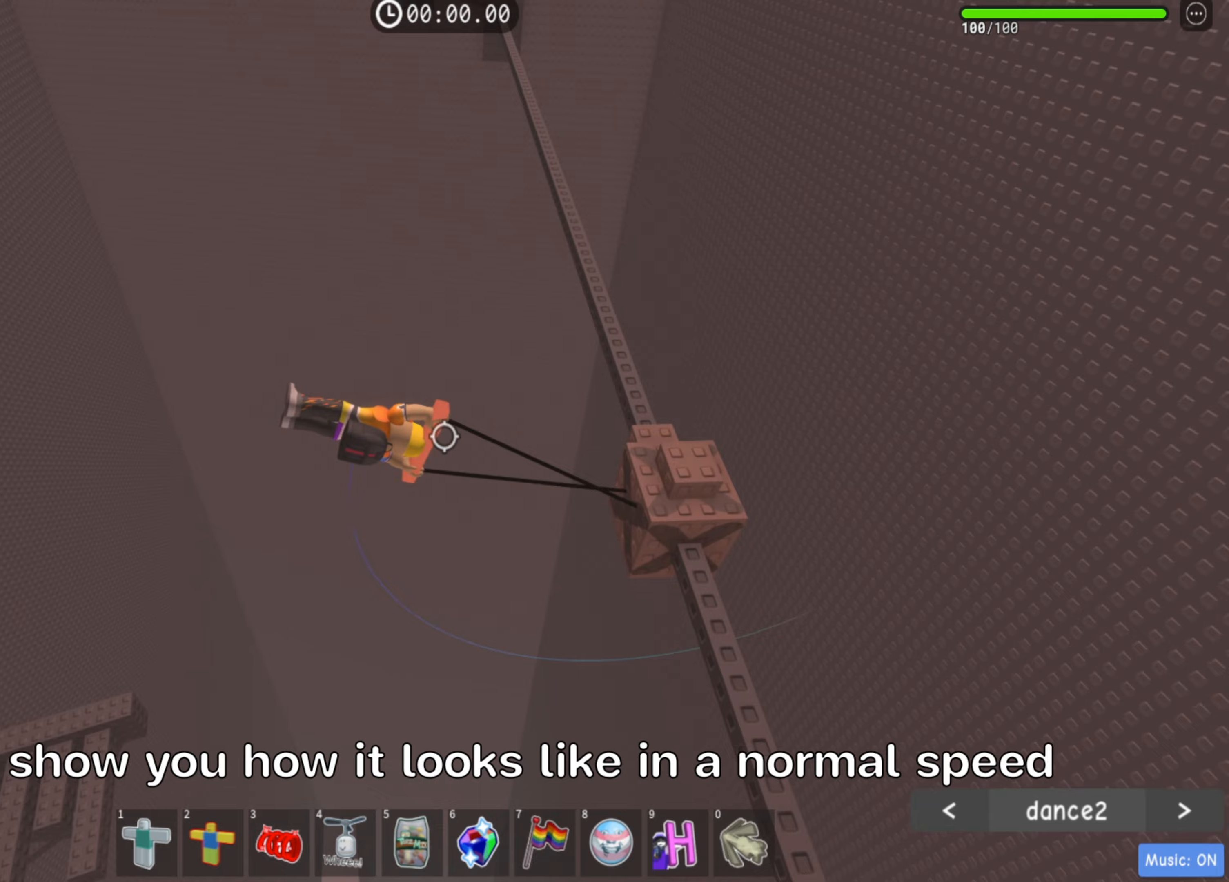
{"keys": ["d", "w"], "events": [[83, "a", "up"], [167, "d", "down"]]}
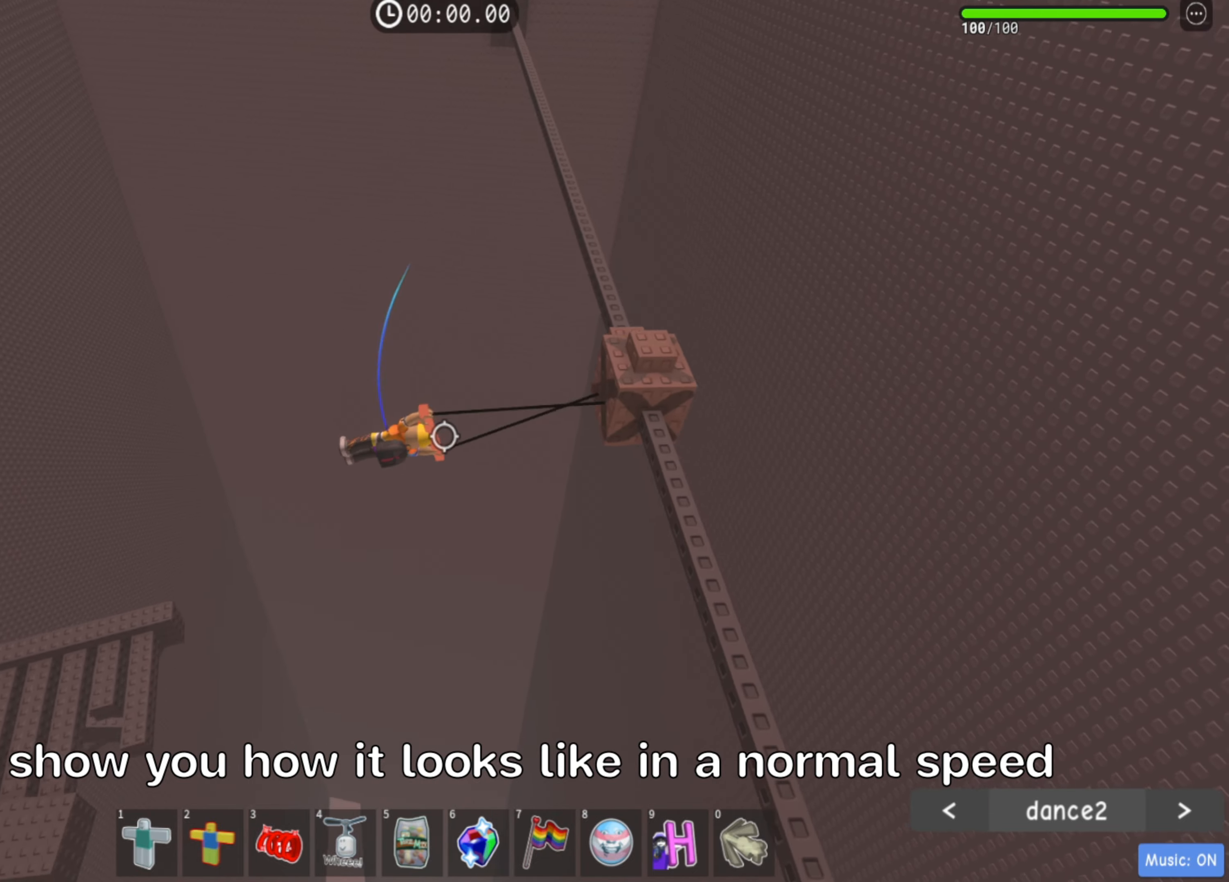
{"keys": ["d", "w"], "events": []}
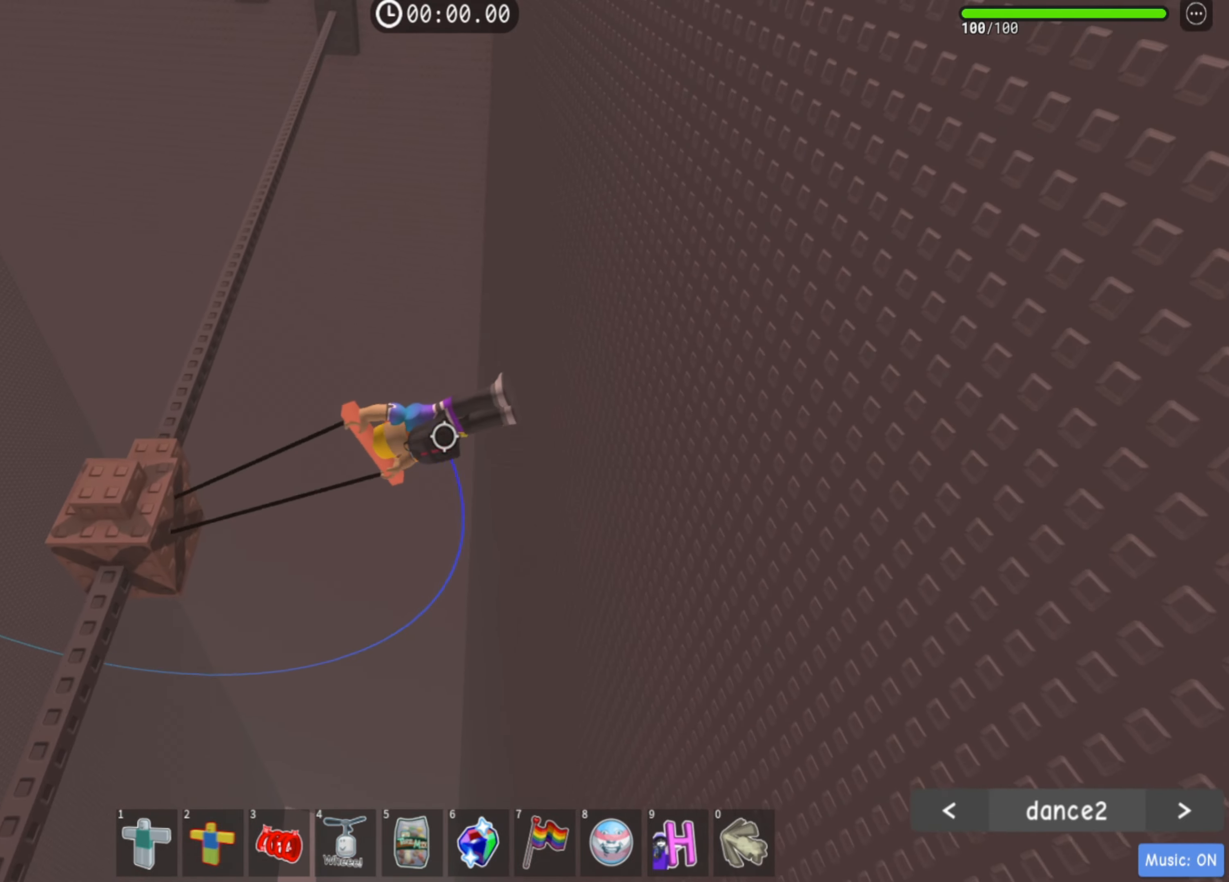
{"keys": ["d", "w"], "events": []}
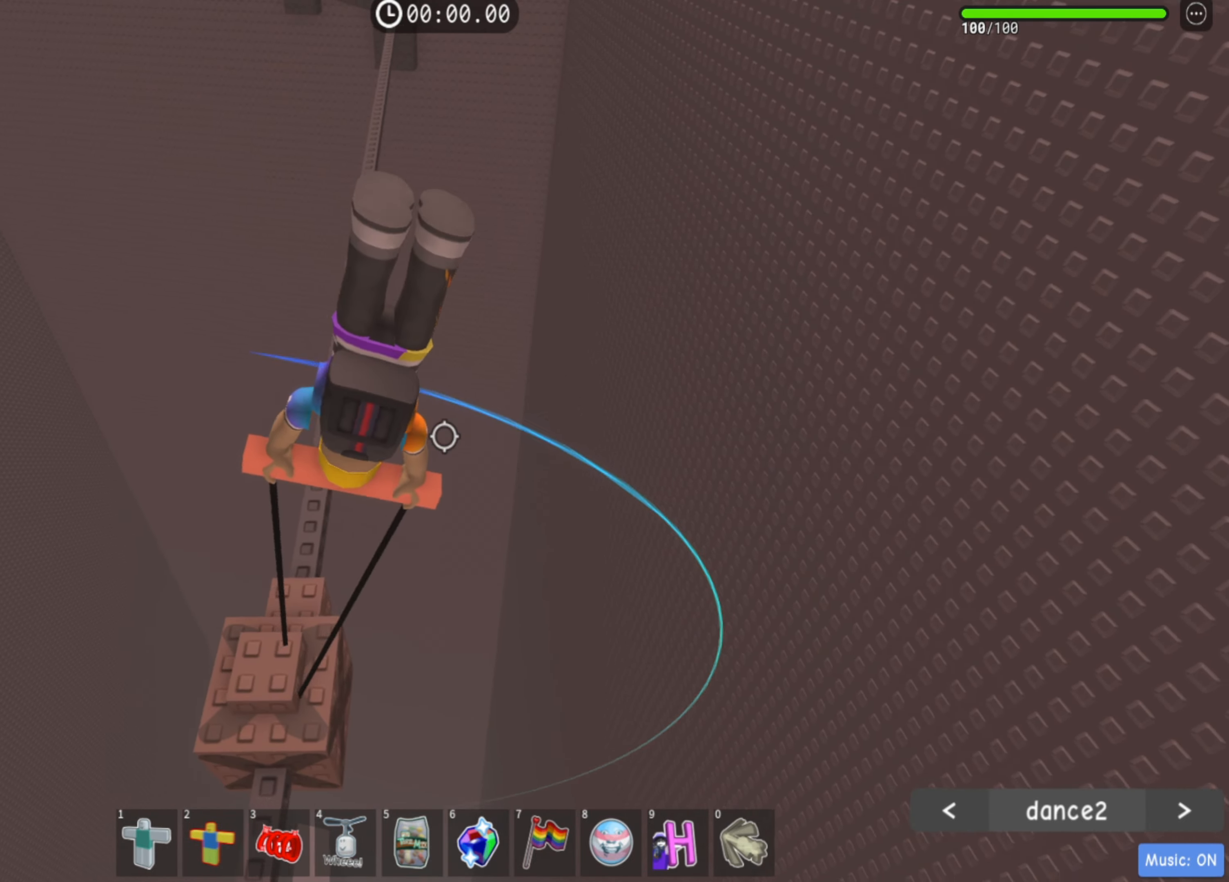
{"keys": ["a"], "events": [[217, "a", "down"], [350, "d", "up"], [383, "w", "up"]]}
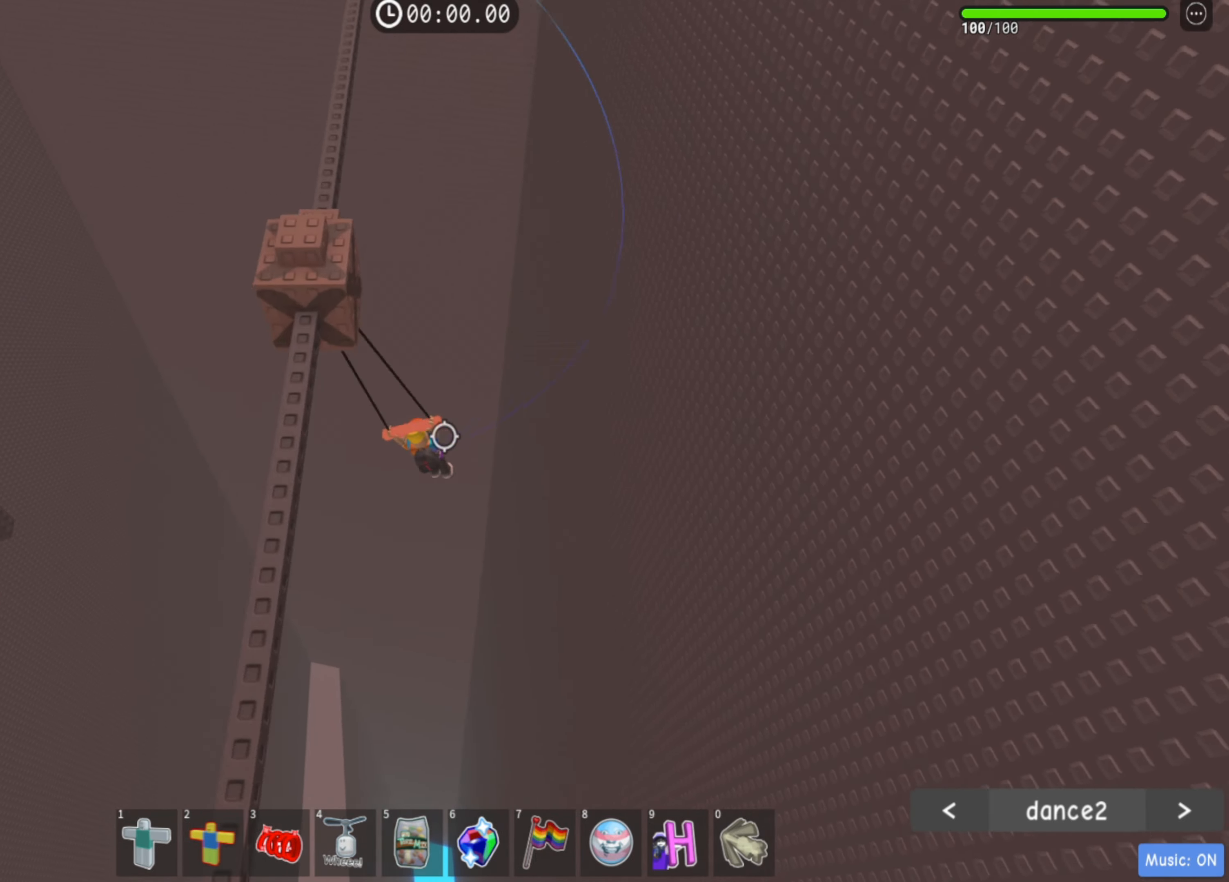
{"keys": ["a"], "events": [[67, "space", "down"], [233, "space", "up"], [317, "shift", "down"], [483, "shift", "up"]]}
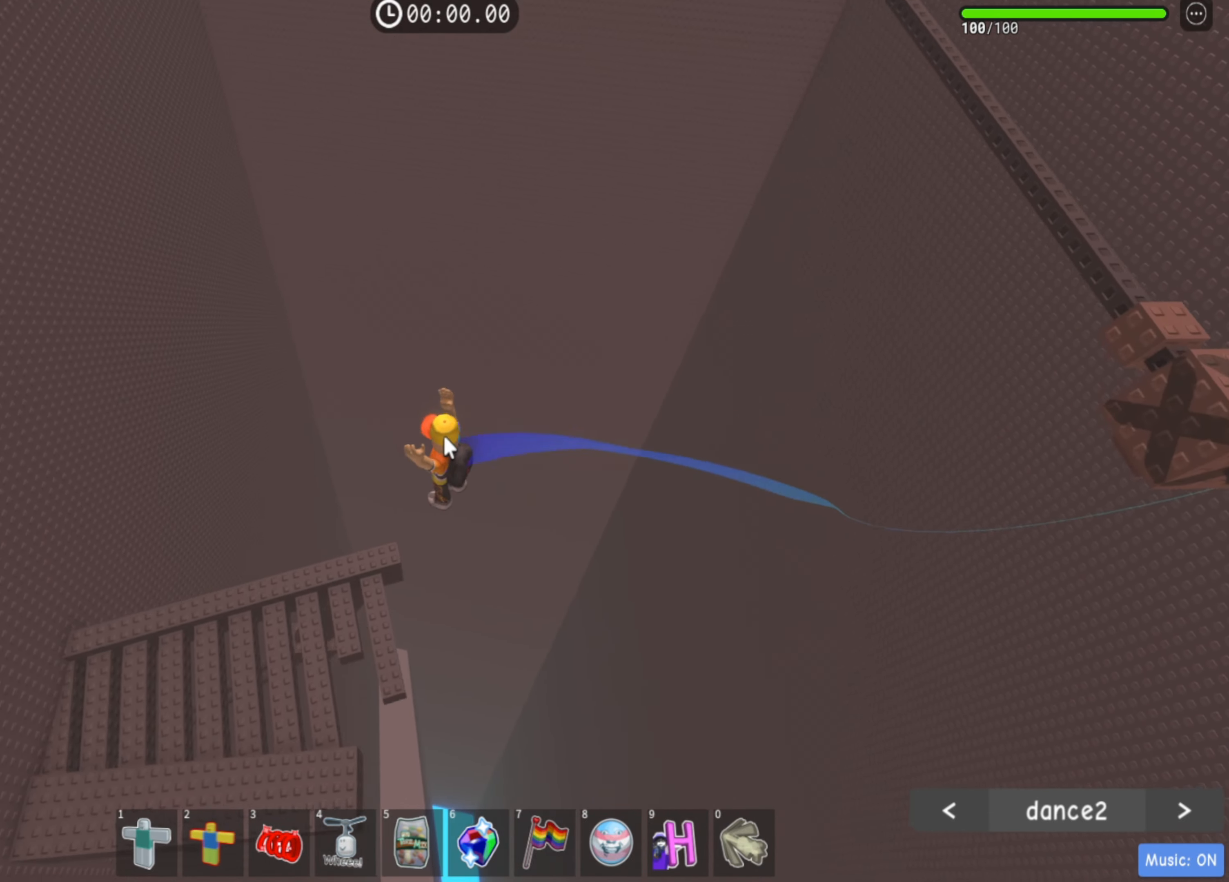
{"keys": ["a", "space"], "events": [[67, "shift", "down"], [217, "shift", "up"], [367, "space", "down"]]}
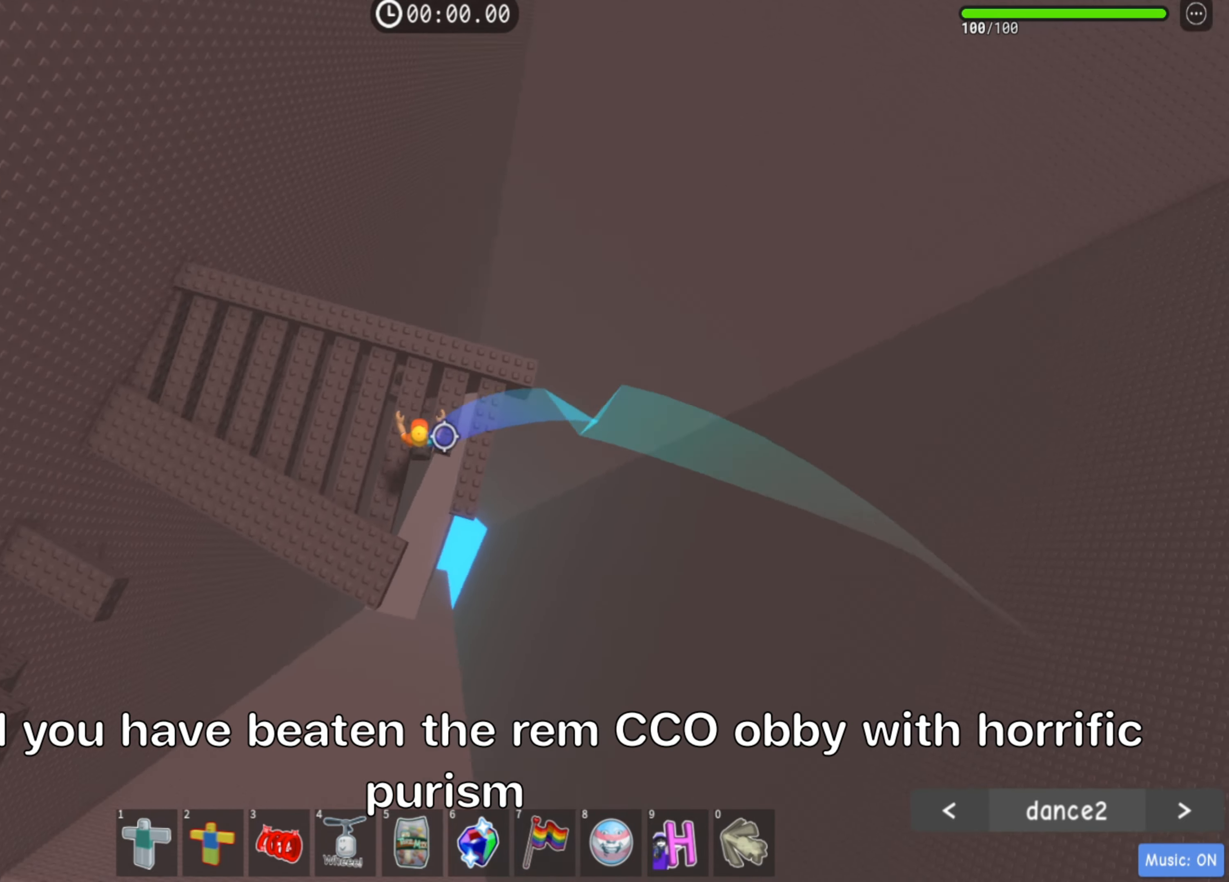
{"keys": ["w"], "events": [[17, "space", "up"], [117, "w", "down"], [367, "a", "up"]]}
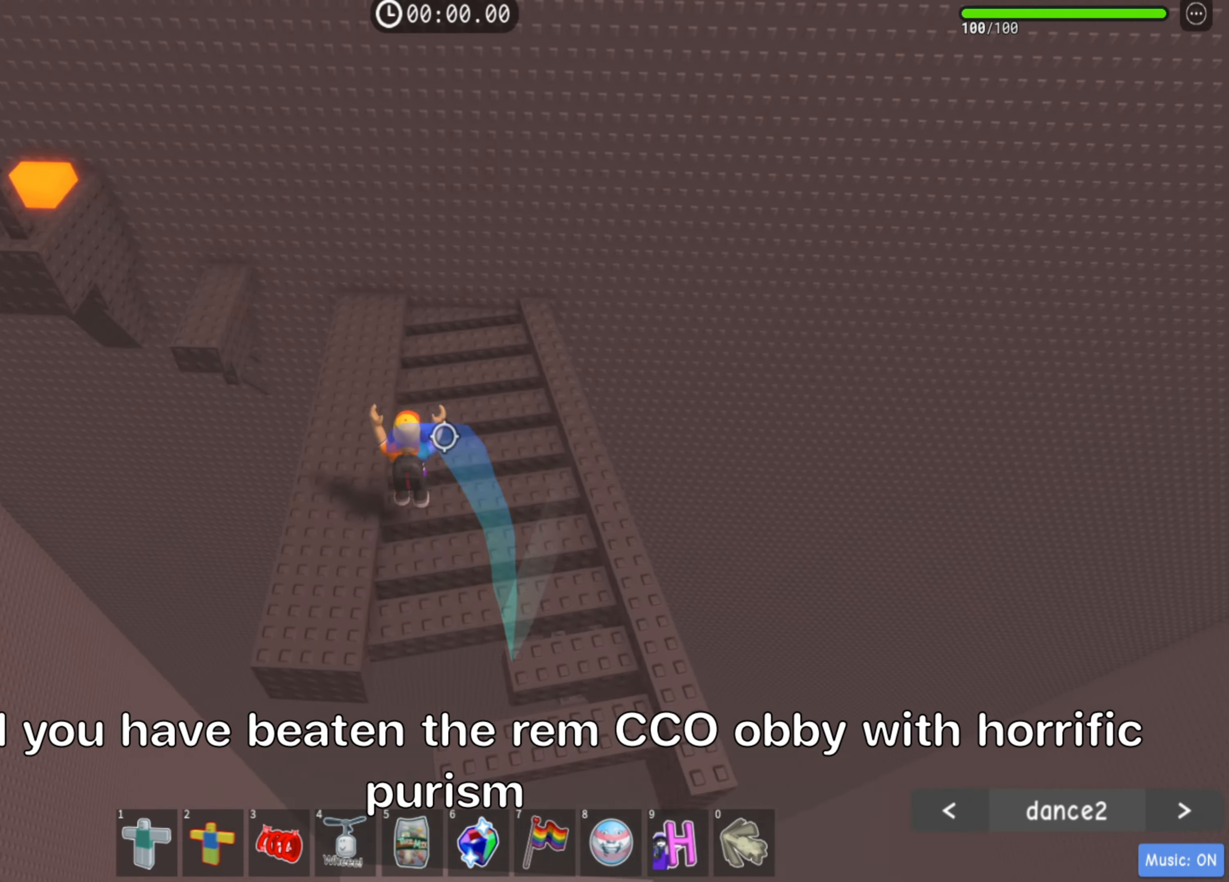
{"keys": ["a", "w"], "events": [[217, "a", "down"], [267, "a", "up"], [367, "a", "down"]]}
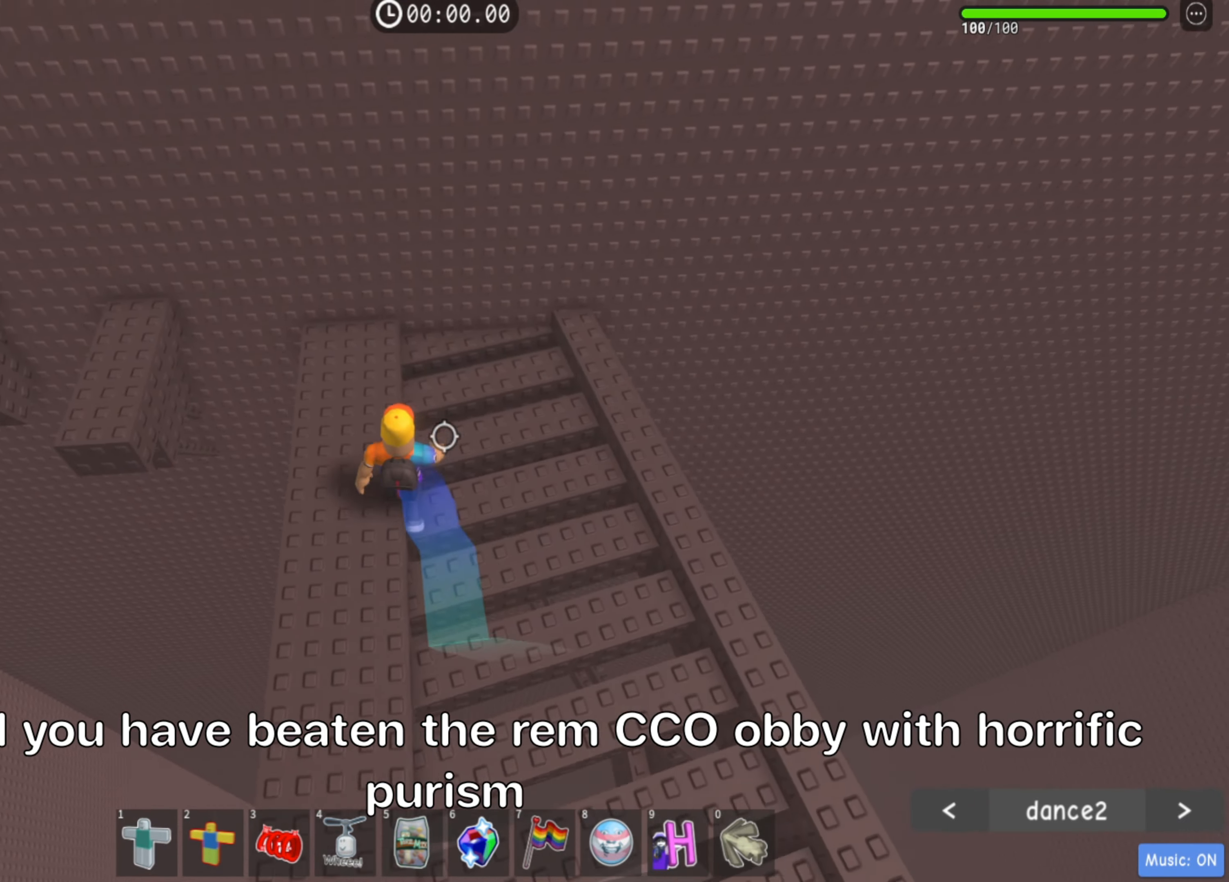
{"keys": ["a"], "events": [[233, "w", "up"], [300, "space", "down"], [467, "space", "up"]]}
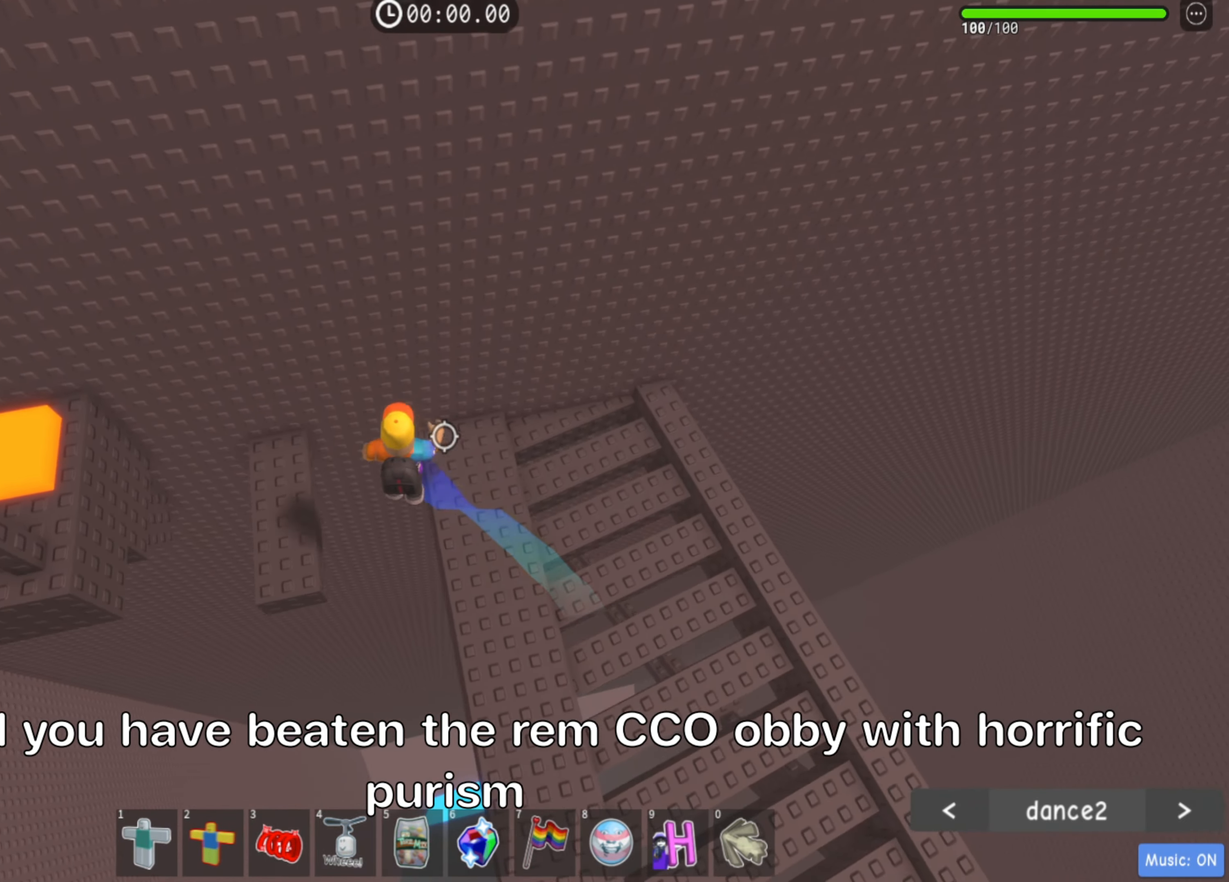
{"keys": ["a", "space", "w"], "events": [[150, "w", "down"], [500, "space", "down"]]}
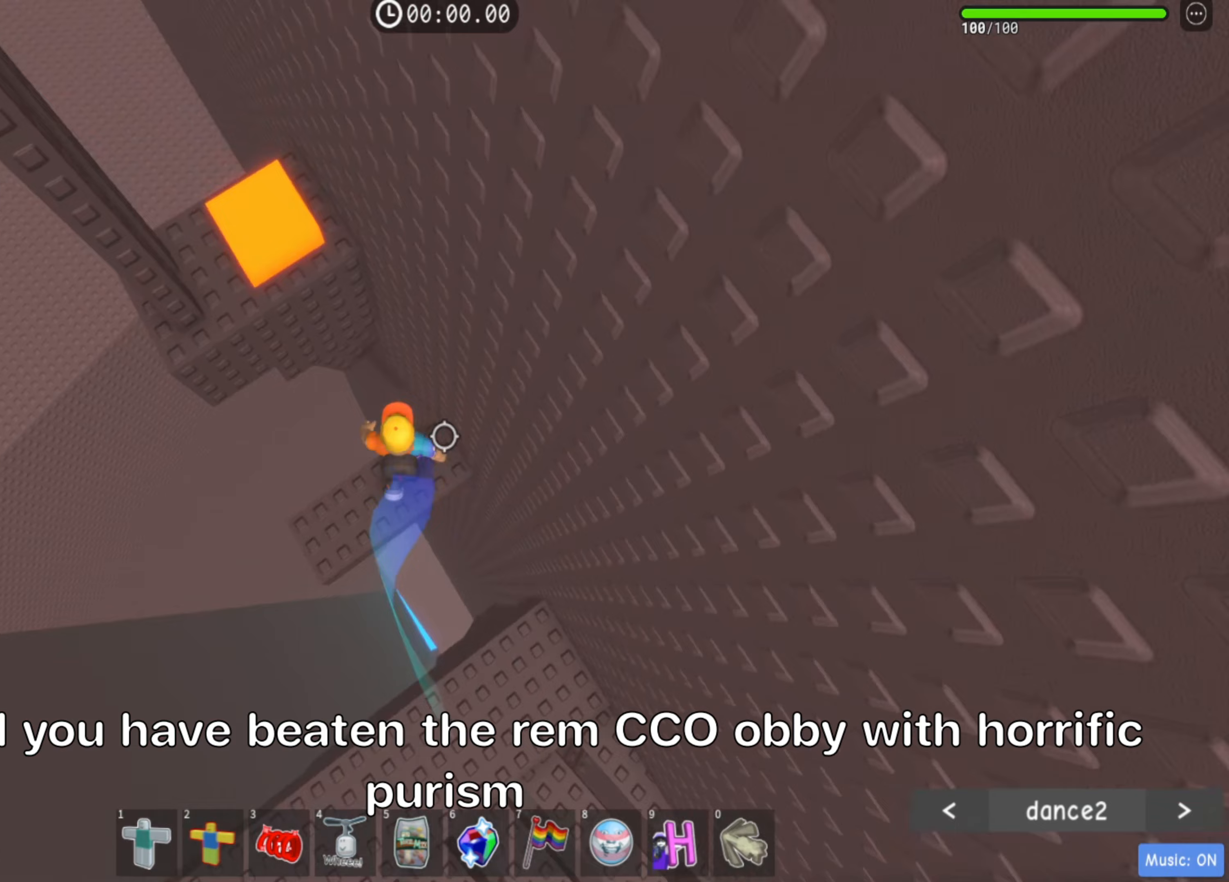
{"keys": ["d", "w"], "events": [[117, "space", "up"], [183, "a", "up"], [383, "d", "down"]]}
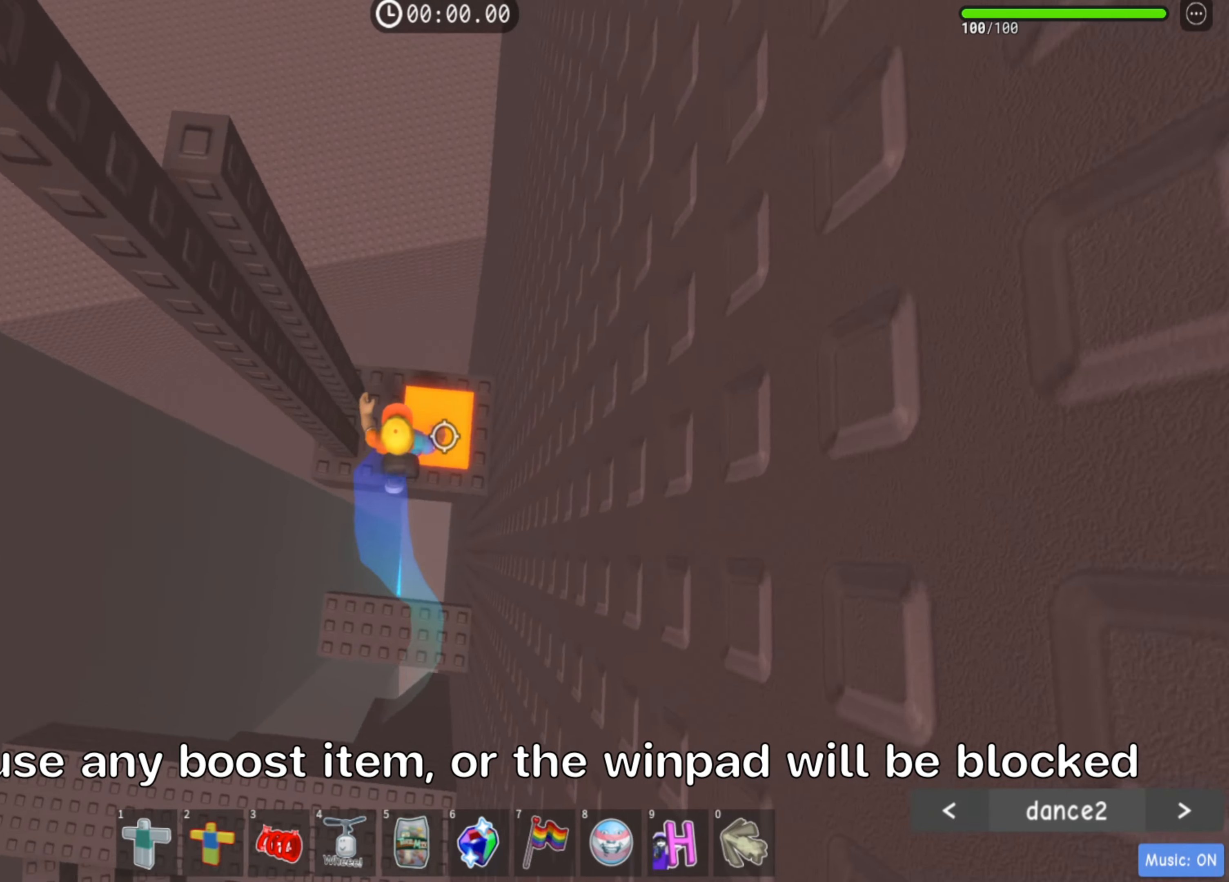
{"keys": [], "events": [[50, "d", "up"], [67, "w", "up"], [100, "shift", "down"], [250, "shift", "up"]]}